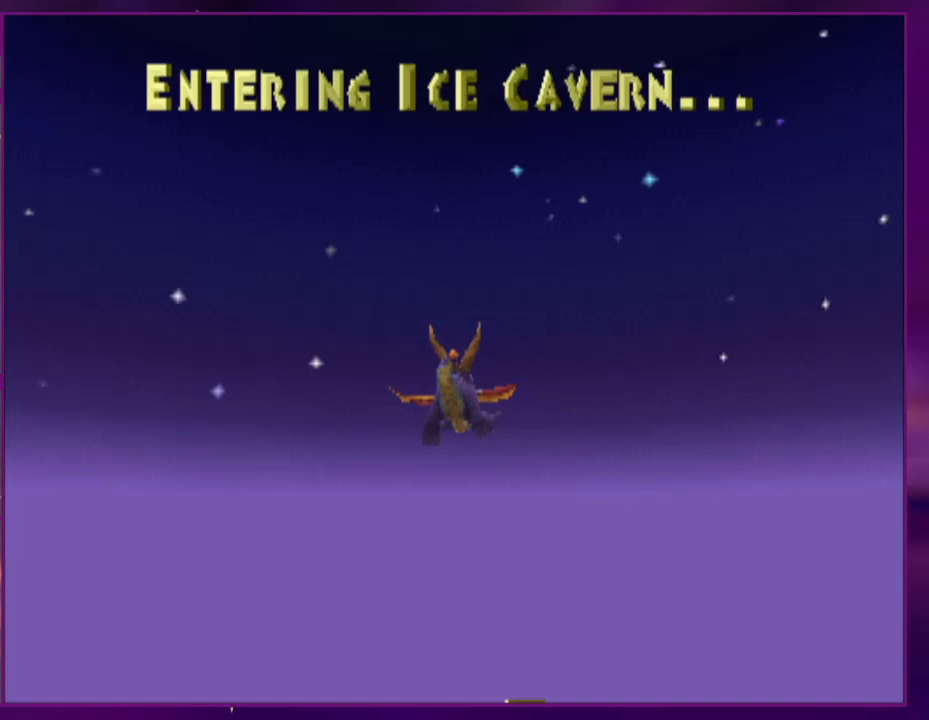
Gameplay with a controller (PlayStation layout); each line is a JSON object with the inputs held at the frame after it (dt_ms = milliseconds from this image to that frame). "events" lists button and stick changes between this image and that frame as [ms after this image, input, new state], when the widget could be followed in between. Not read: CROSS L3 R3 SQUARE left_stick right_stick.
{"dt_ms": 500, "buttons": [], "events": []}
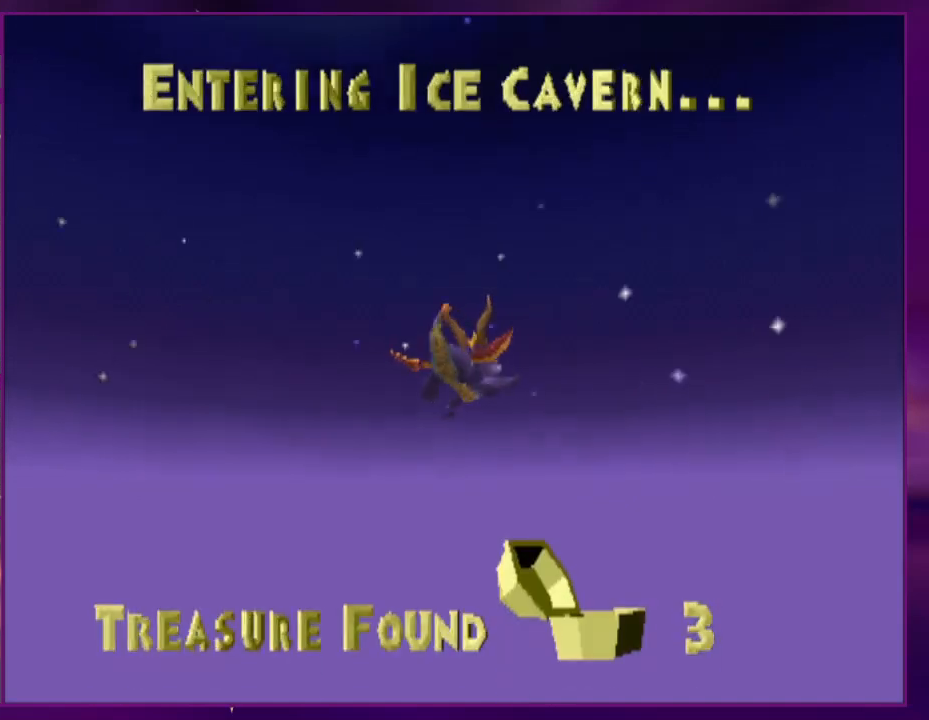
{"dt_ms": 500, "buttons": [], "events": []}
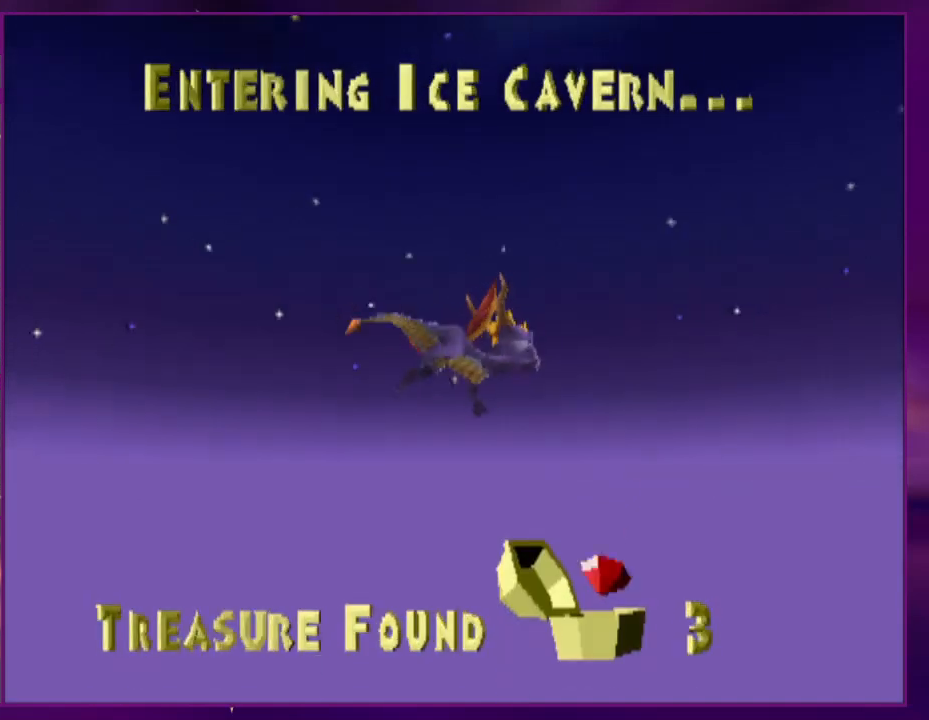
{"dt_ms": 500, "buttons": [], "events": []}
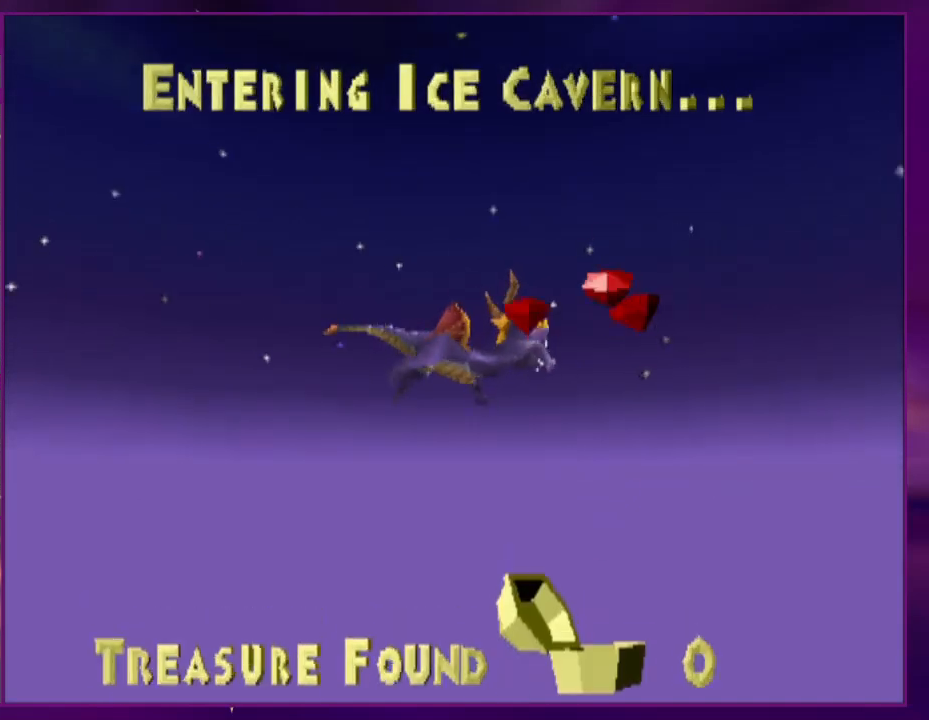
{"dt_ms": 500, "buttons": [], "events": []}
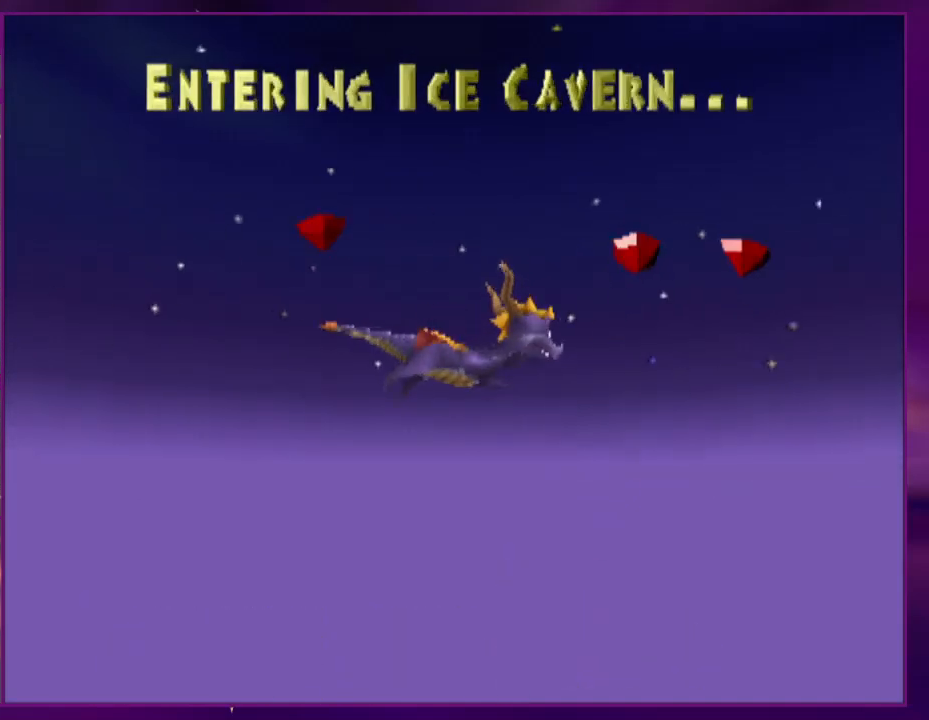
{"dt_ms": 500, "buttons": ["DPAD_UP", "DPAD_RIGHT"], "events": [[400, "DPAD_RIGHT", "down"], [400, "DPAD_UP", "down"]]}
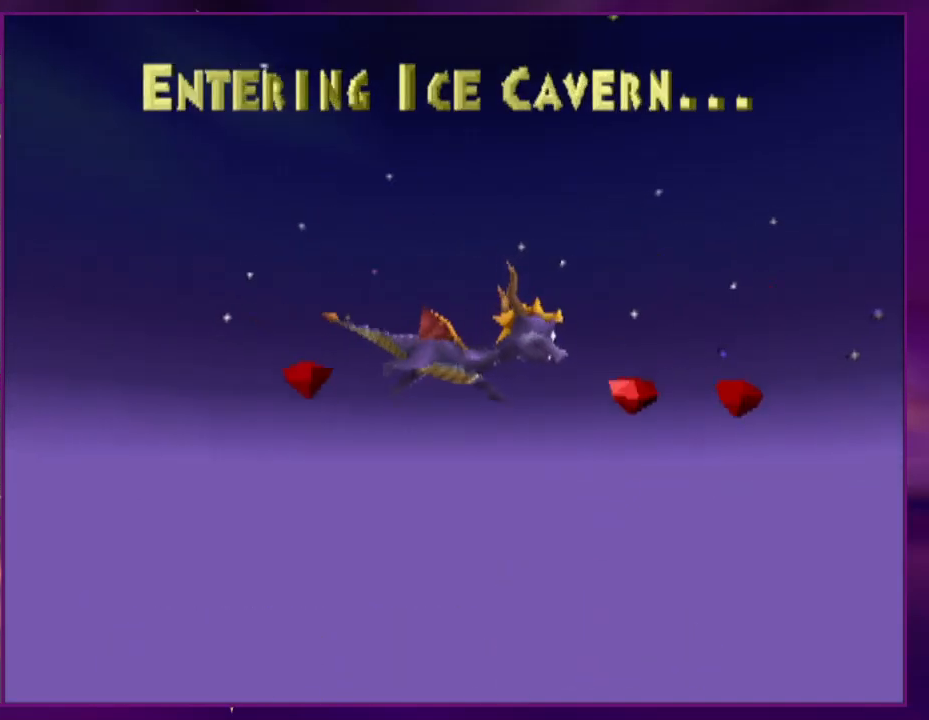
{"dt_ms": 500, "buttons": ["DPAD_UP", "DPAD_RIGHT"], "events": []}
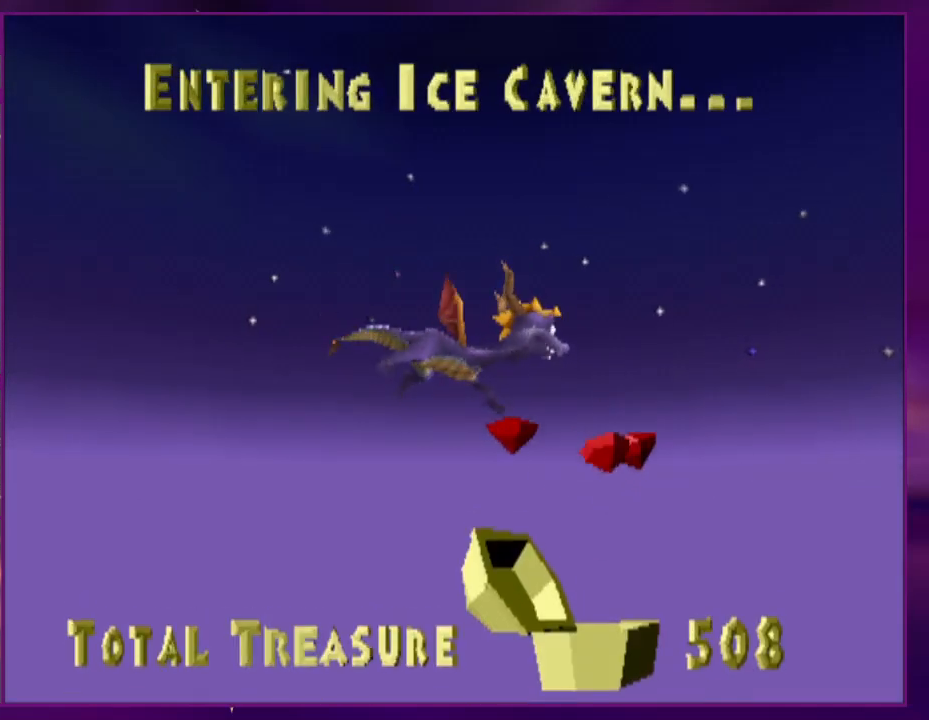
{"dt_ms": 500, "buttons": ["DPAD_UP", "DPAD_RIGHT"], "events": []}
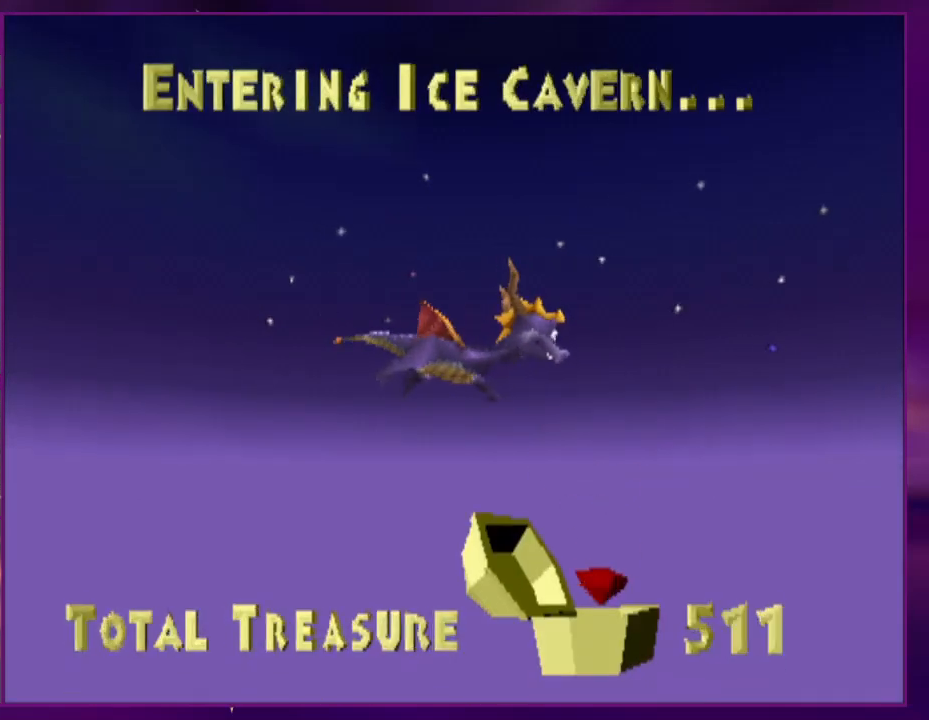
{"dt_ms": 500, "buttons": ["DPAD_UP", "DPAD_RIGHT"], "events": []}
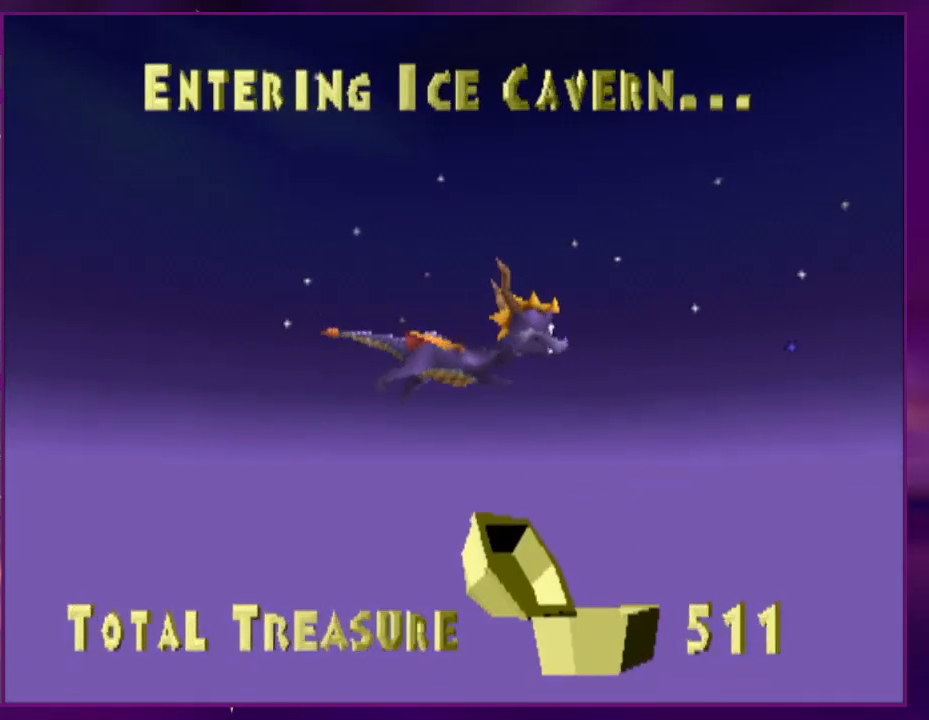
{"dt_ms": 500, "buttons": ["DPAD_UP", "DPAD_RIGHT"], "events": []}
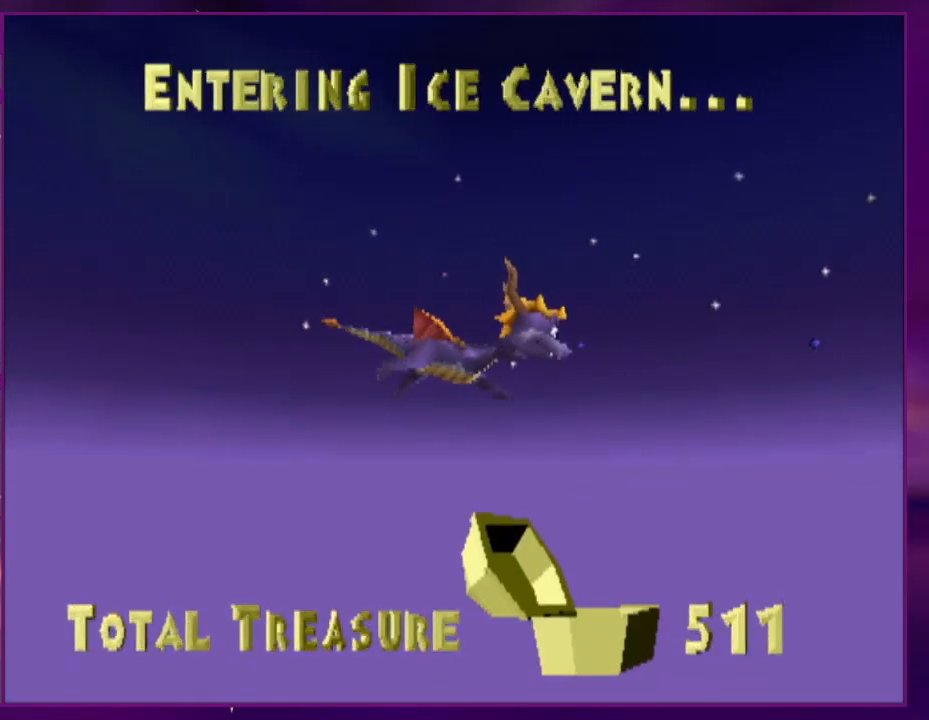
{"dt_ms": 500, "buttons": ["DPAD_UP", "DPAD_RIGHT"], "events": []}
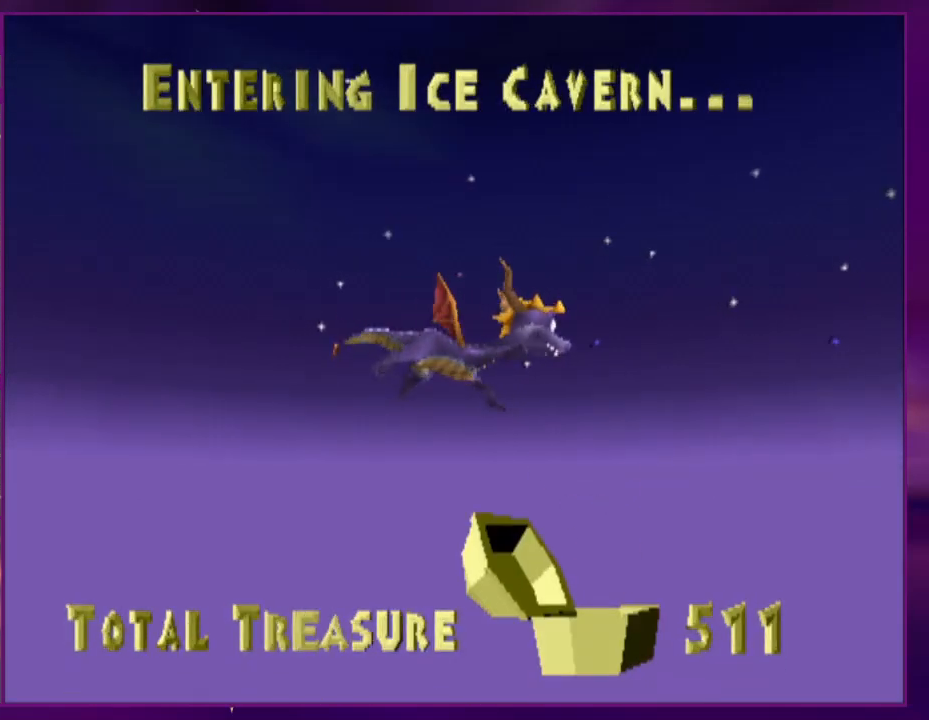
{"dt_ms": 1000, "buttons": ["DPAD_DOWN", "DPAD_RIGHT"]}
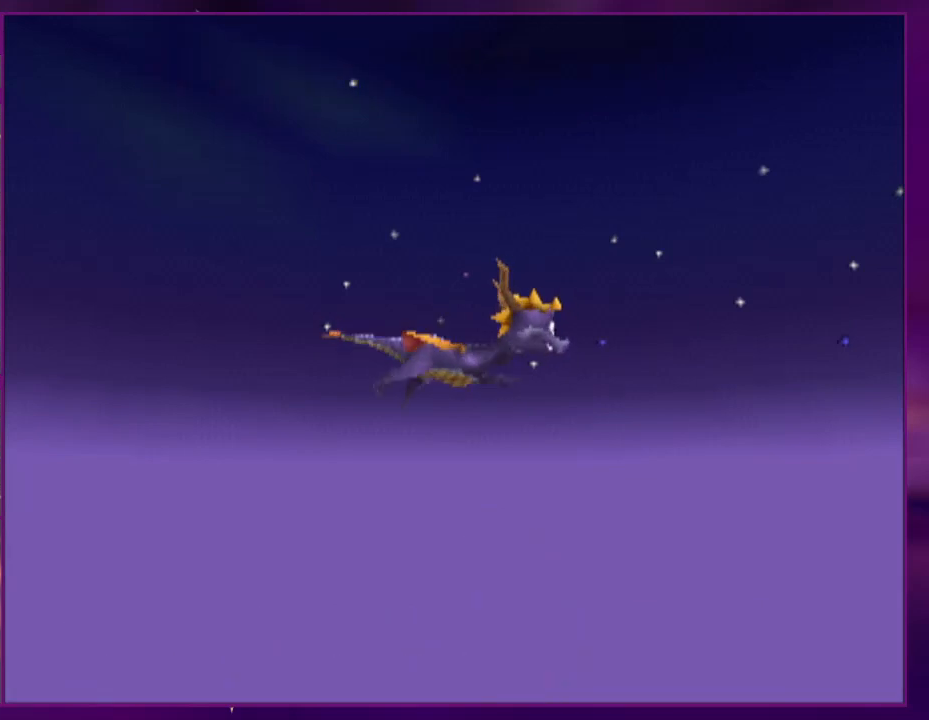
{"dt_ms": 500, "buttons": [], "events": [[400, "DPAD_DOWN", "up"], [433, "DPAD_RIGHT", "up"]]}
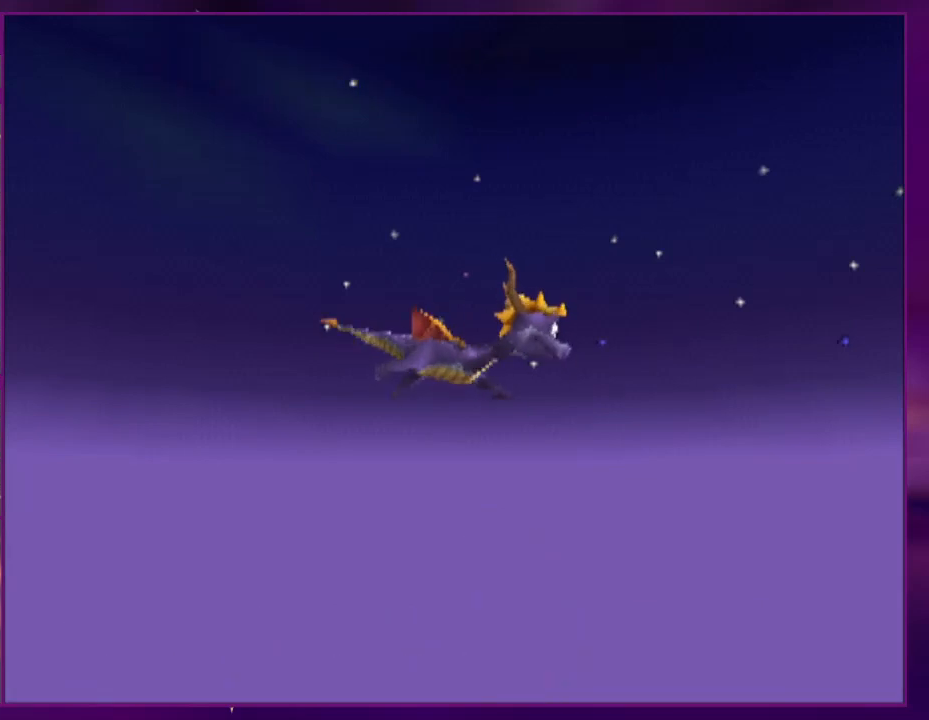
{"dt_ms": 500, "buttons": ["DPAD_DOWN", "DPAD_RIGHT"], "events": [[67, "DPAD_DOWN", "down"], [67, "DPAD_RIGHT", "down"]]}
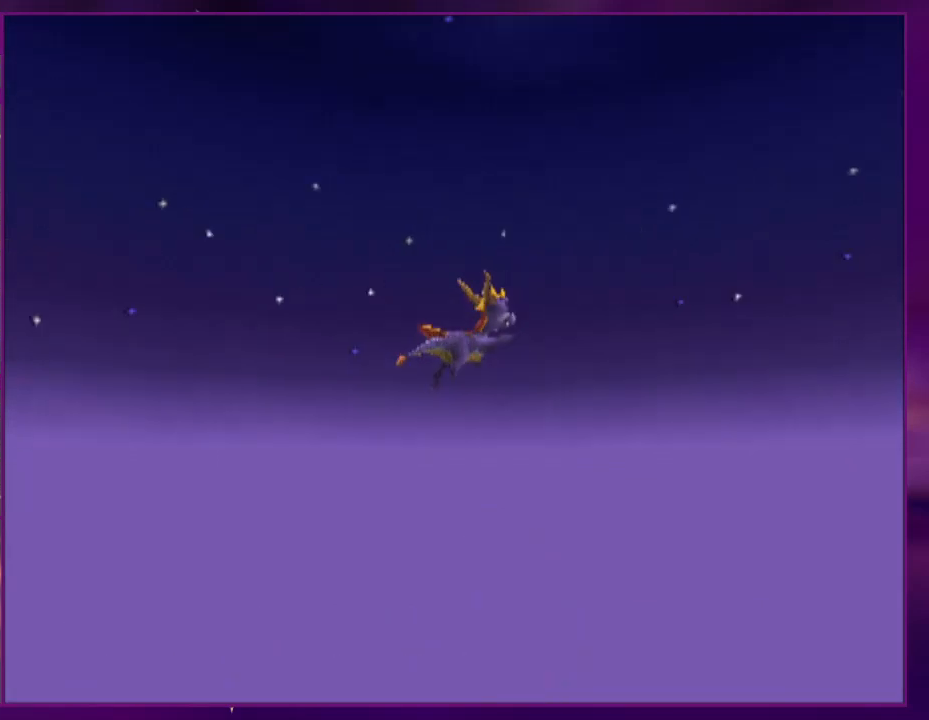
{"dt_ms": 500, "buttons": ["DPAD_RIGHT"], "events": [[500, "DPAD_DOWN", "up"]]}
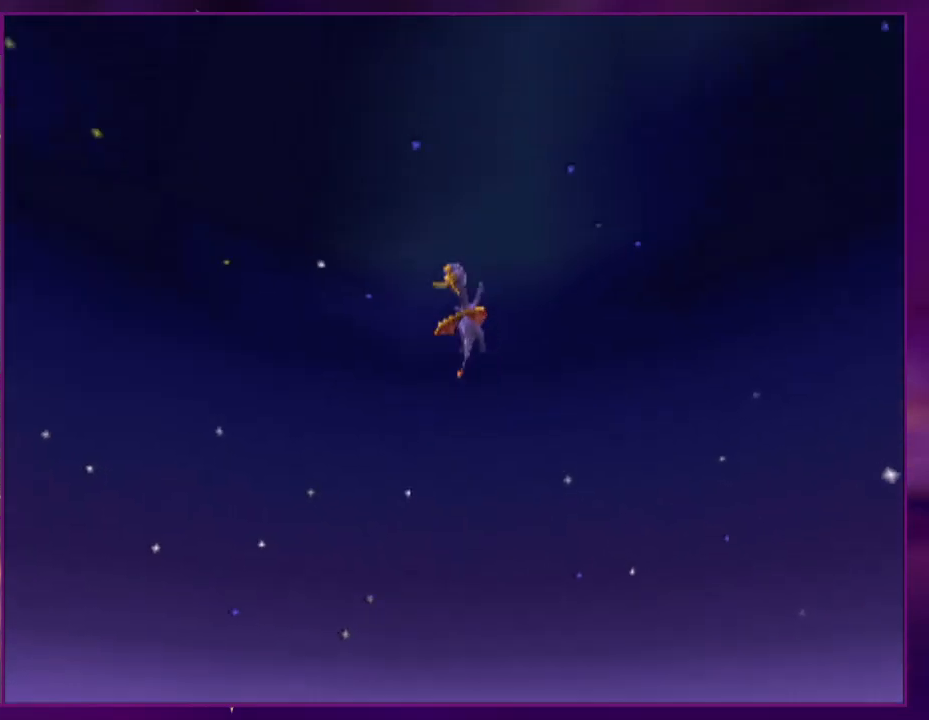
{"dt_ms": 500, "buttons": ["DPAD_DOWN", "DPAD_RIGHT"], "events": [[133, "DPAD_DOWN", "down"]]}
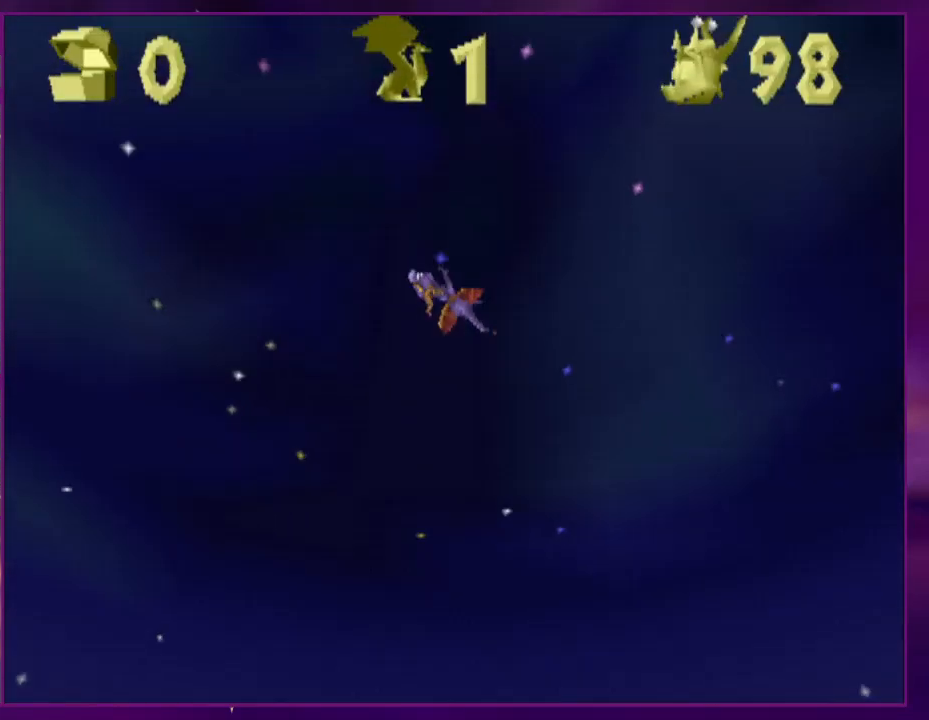
{"dt_ms": 500, "buttons": ["DPAD_DOWN", "DPAD_RIGHT"], "events": []}
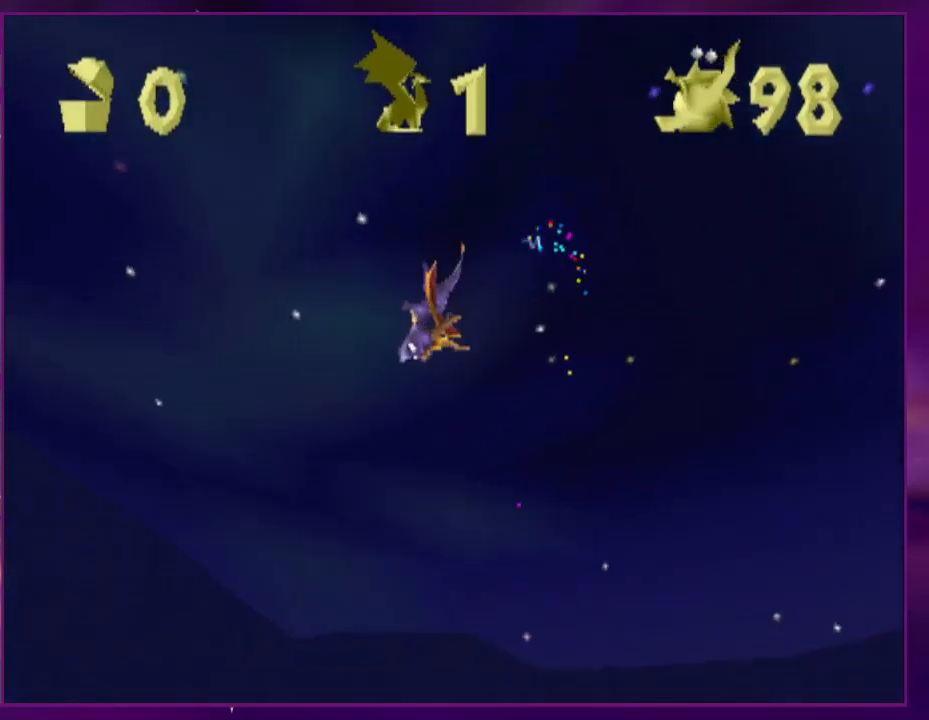
{"dt_ms": 500, "buttons": ["DPAD_DOWN", "DPAD_RIGHT"], "events": []}
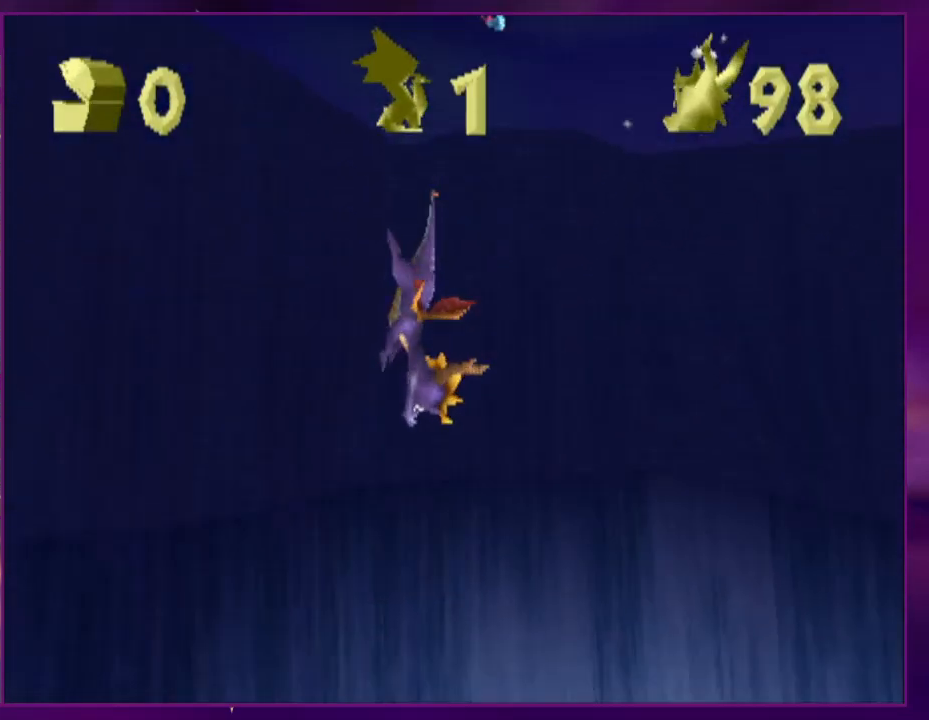
{"dt_ms": 500, "buttons": ["DPAD_DOWN", "DPAD_RIGHT"], "events": []}
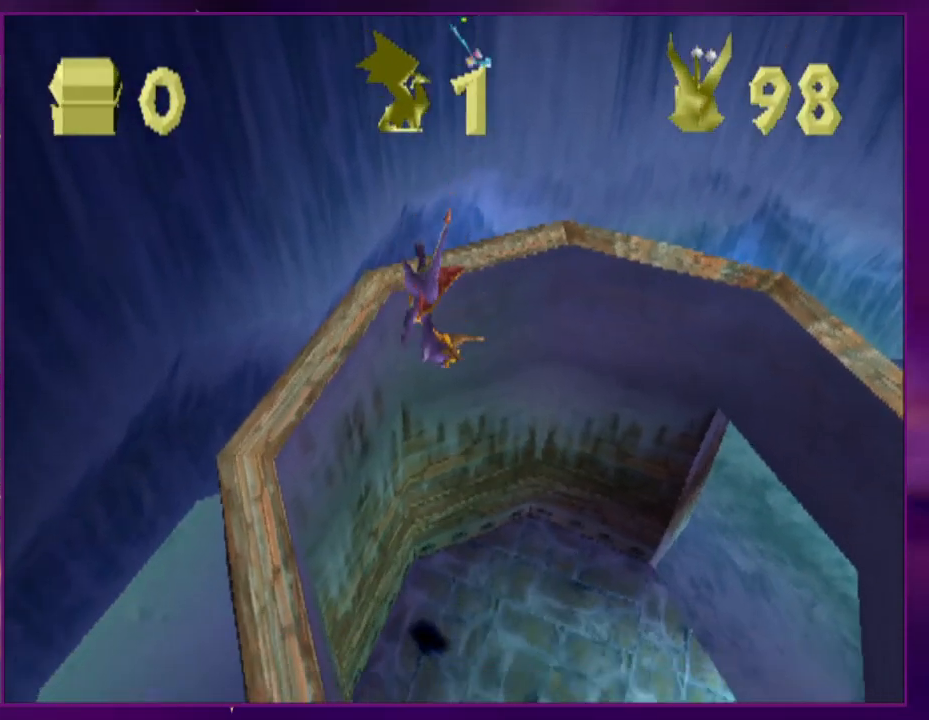
{"dt_ms": 500, "buttons": ["DPAD_DOWN", "DPAD_RIGHT"], "events": []}
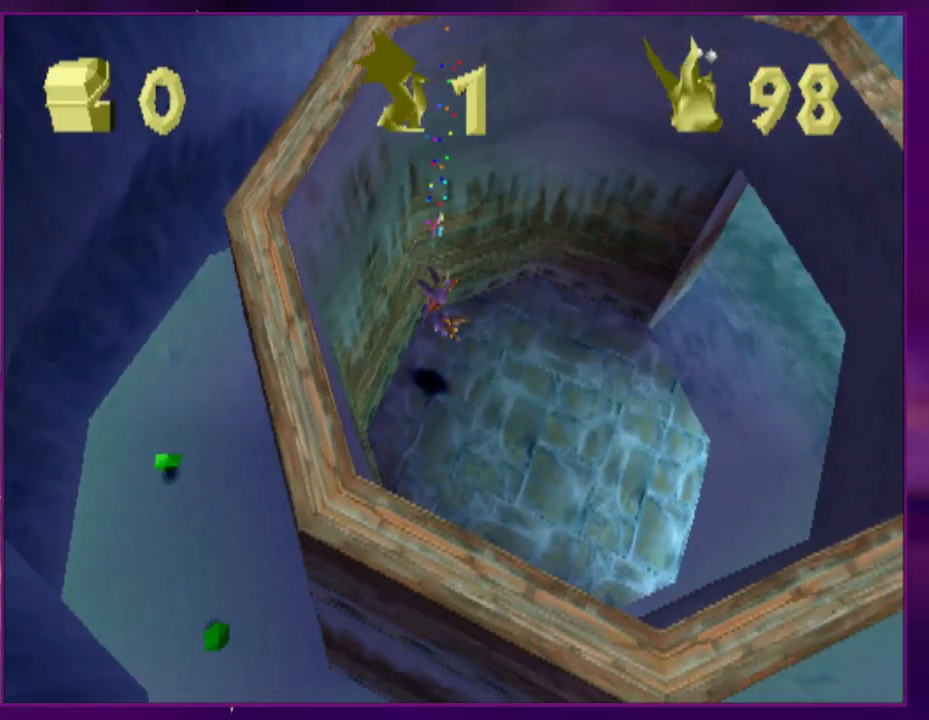
{"dt_ms": 500, "buttons": ["DPAD_DOWN", "DPAD_RIGHT"], "events": []}
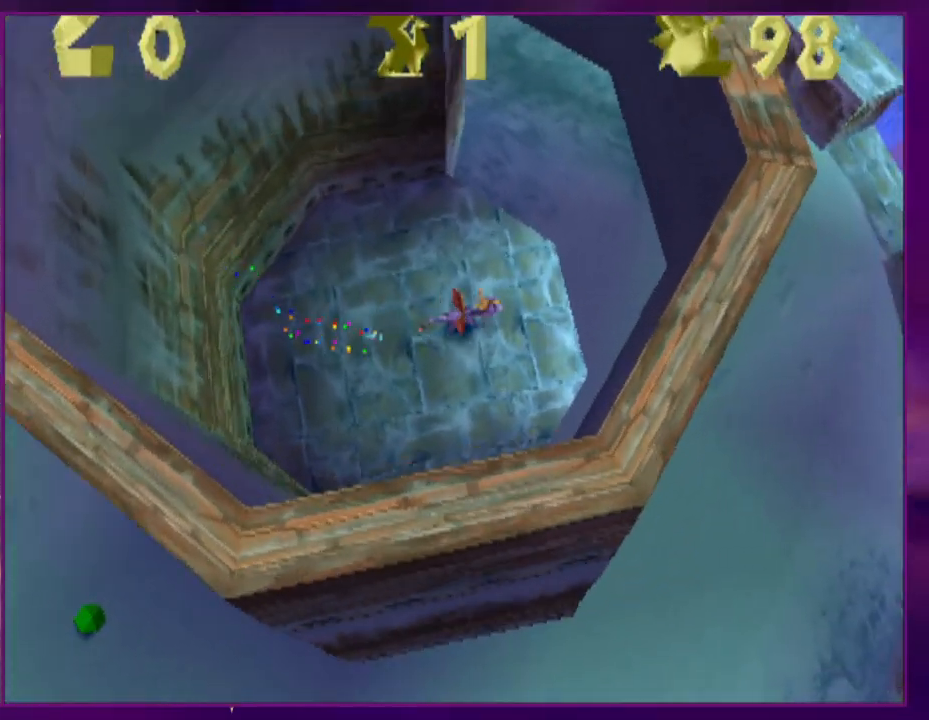
{"dt_ms": 500, "buttons": [], "events": [[300, "DPAD_DOWN", "up"], [400, "DPAD_RIGHT", "up"]]}
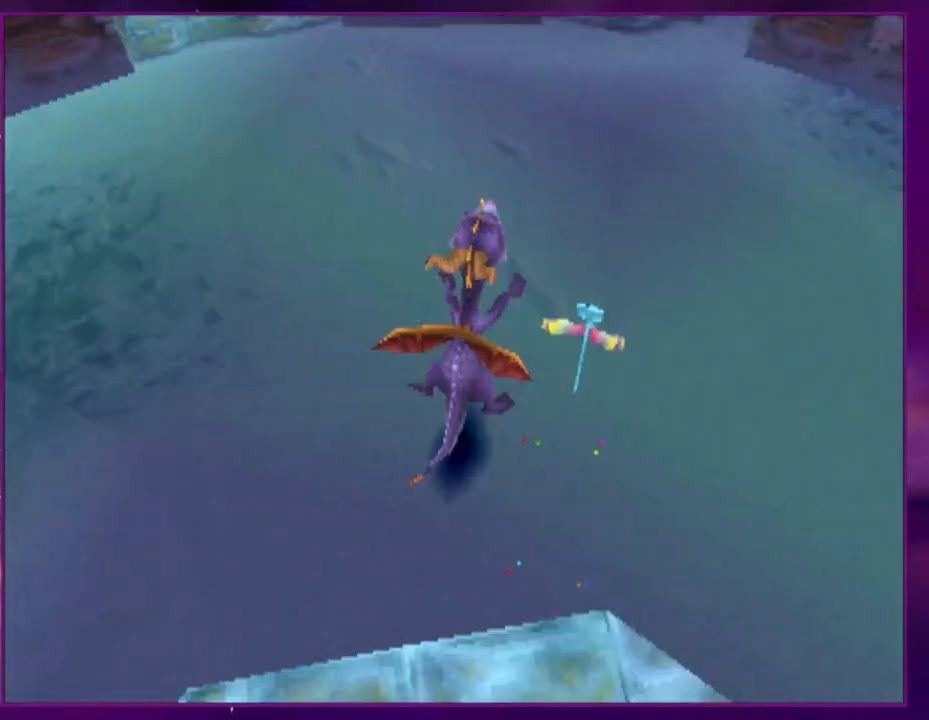
{"dt_ms": 500, "buttons": [], "events": [[100, "DPAD_RIGHT", "down"], [167, "DPAD_RIGHT", "up"]]}
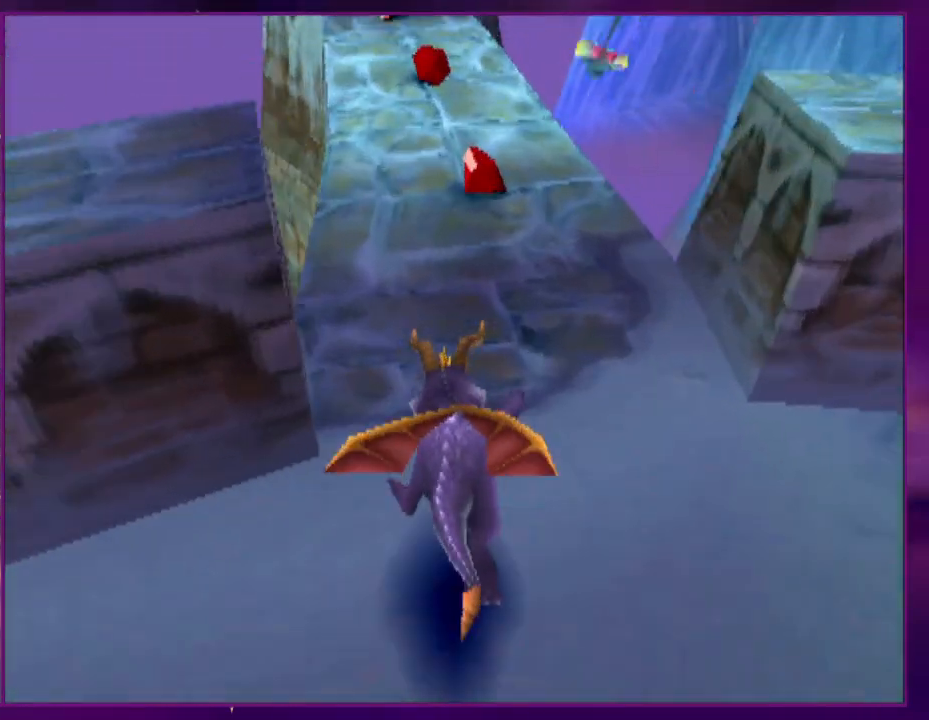
{"dt_ms": 500, "buttons": [], "events": [[33, "DPAD_LEFT", "down"], [100, "DPAD_LEFT", "up"], [333, "DPAD_RIGHT", "down"], [400, "DPAD_RIGHT", "up"]]}
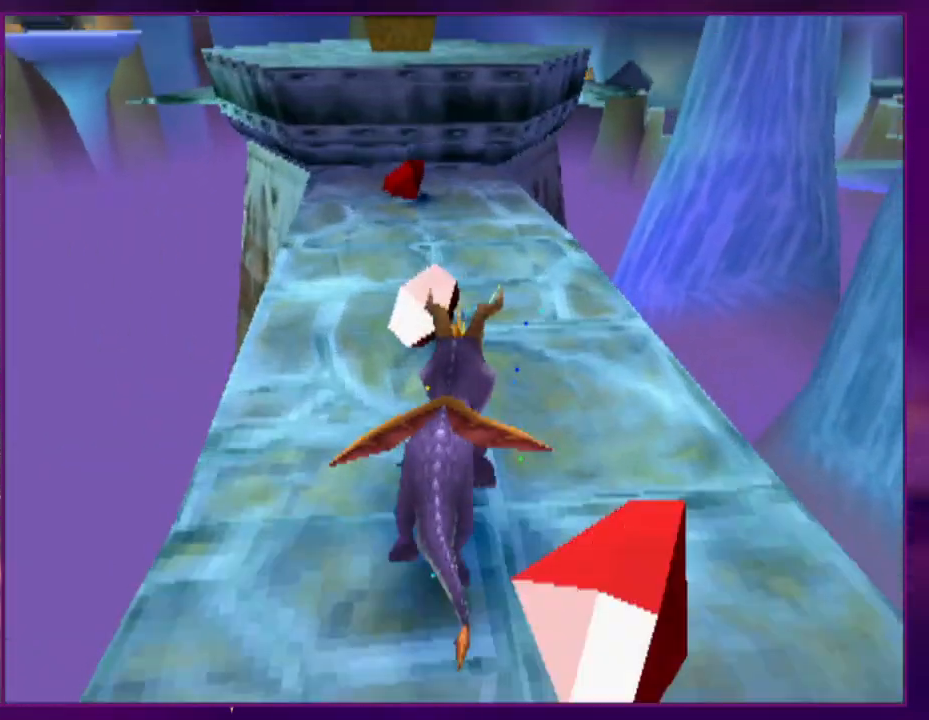
{"dt_ms": 500, "buttons": ["DPAD_UP", "DPAD_RIGHT"], "events": [[33, "DPAD_UP", "down"], [433, "DPAD_UP", "up"], [500, "DPAD_RIGHT", "down"], [500, "DPAD_UP", "down"]]}
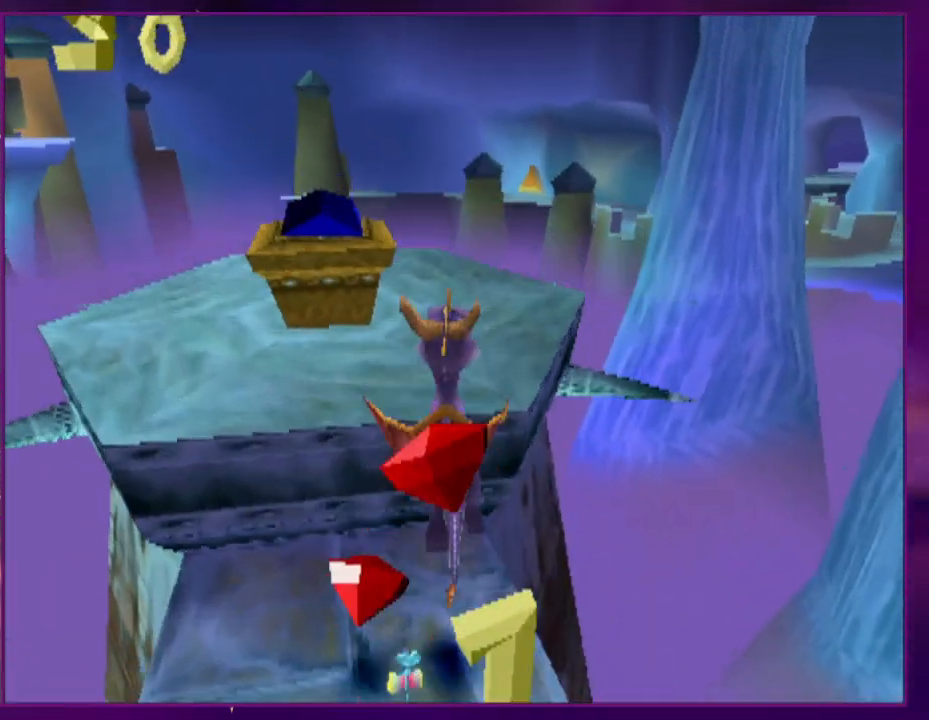
{"dt_ms": 500, "buttons": ["DPAD_UP", "DPAD_RIGHT"], "events": []}
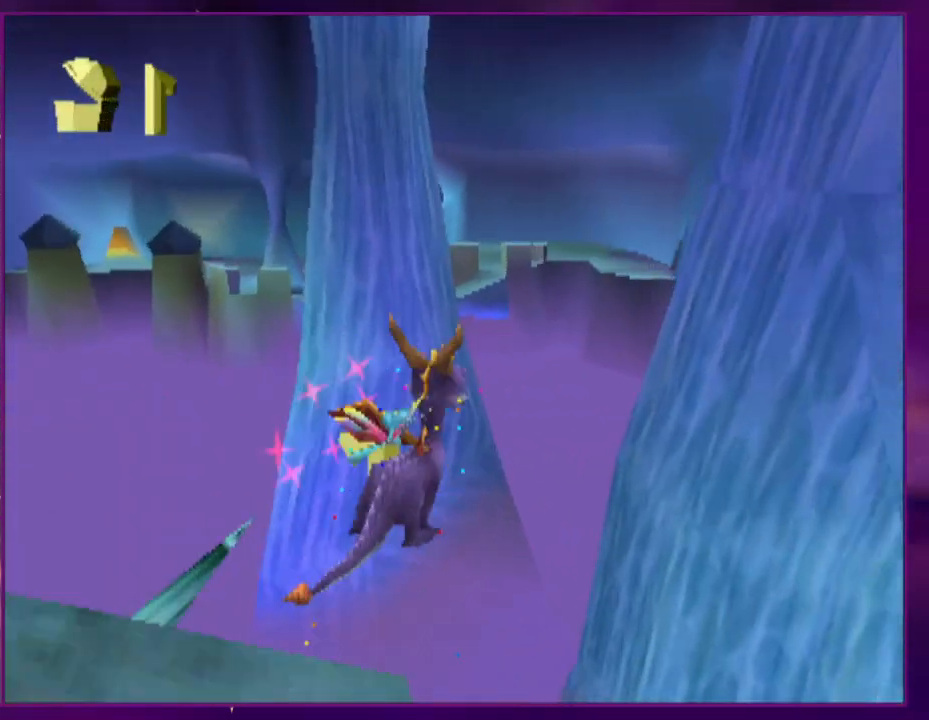
{"dt_ms": 500, "buttons": [], "events": [[100, "DPAD_RIGHT", "up"], [467, "DPAD_UP", "up"]]}